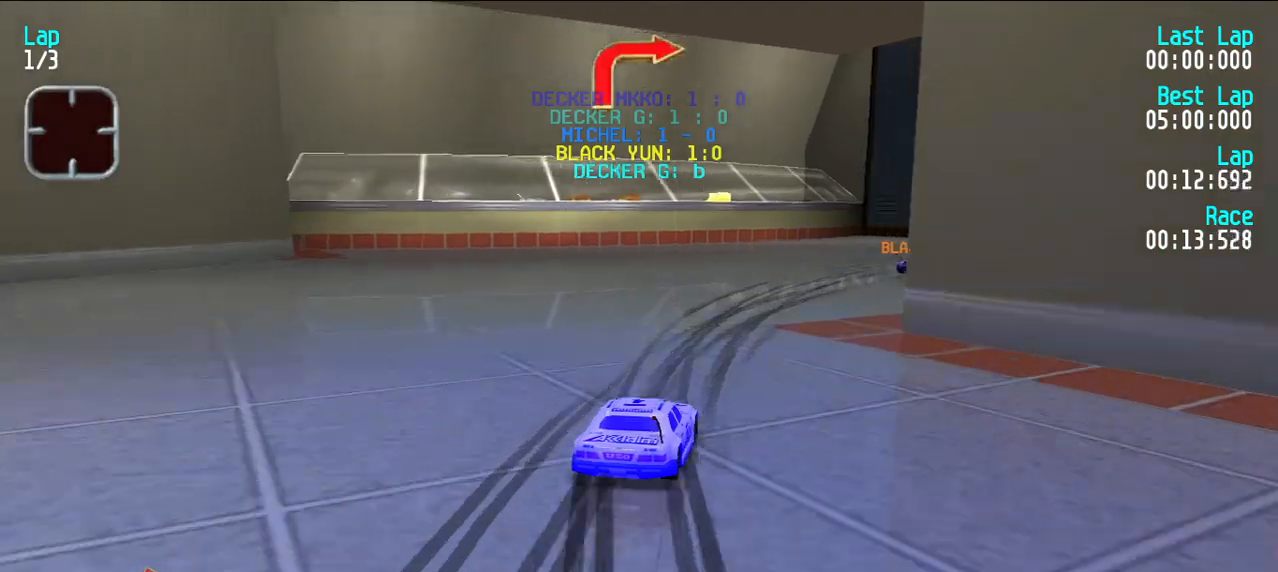
Gameplay with keyboard; each line is a JSON object with the keys held at the frame after it. "events" lists presses ("down") and releases ("up") of "d", "e", "u" and "y" between this image and that frame as [ms after this image, input, new state], when the widget could be followed in between. No other keys are recorded. Mouse input is not recorded.
{"keys": ["e"], "events": [[50, "u", "down"], [150, "u", "up"], [250, "u", "down"], [333, "u", "up"], [383, "u", "down"], [467, "u", "up"]]}
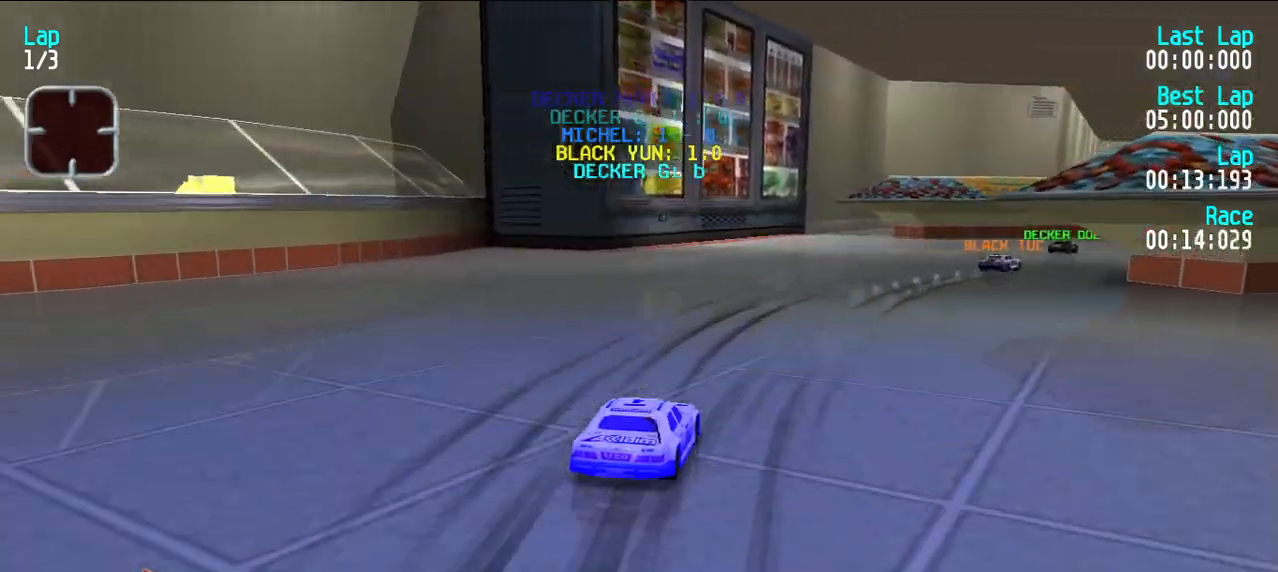
{"keys": ["e", "u"], "events": [[17, "u", "down"], [117, "u", "up"], [167, "u", "down"], [250, "u", "up"], [300, "u", "down"], [400, "u", "up"], [450, "u", "down"]]}
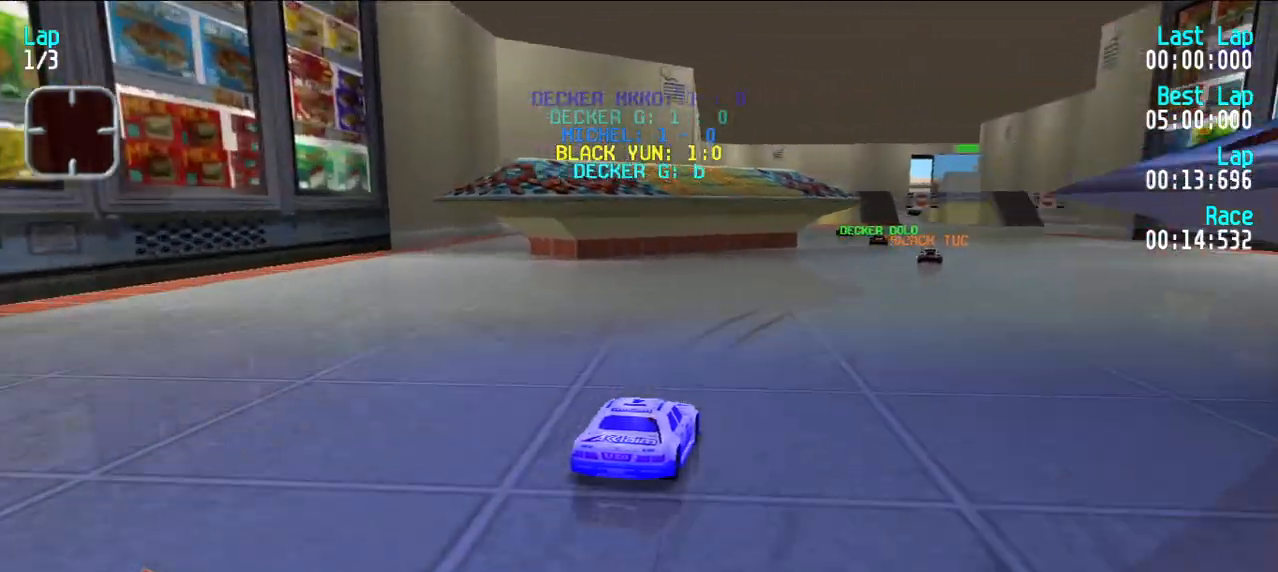
{"keys": ["e"], "events": [[50, "u", "up"], [83, "u", "down"], [183, "u", "up"]]}
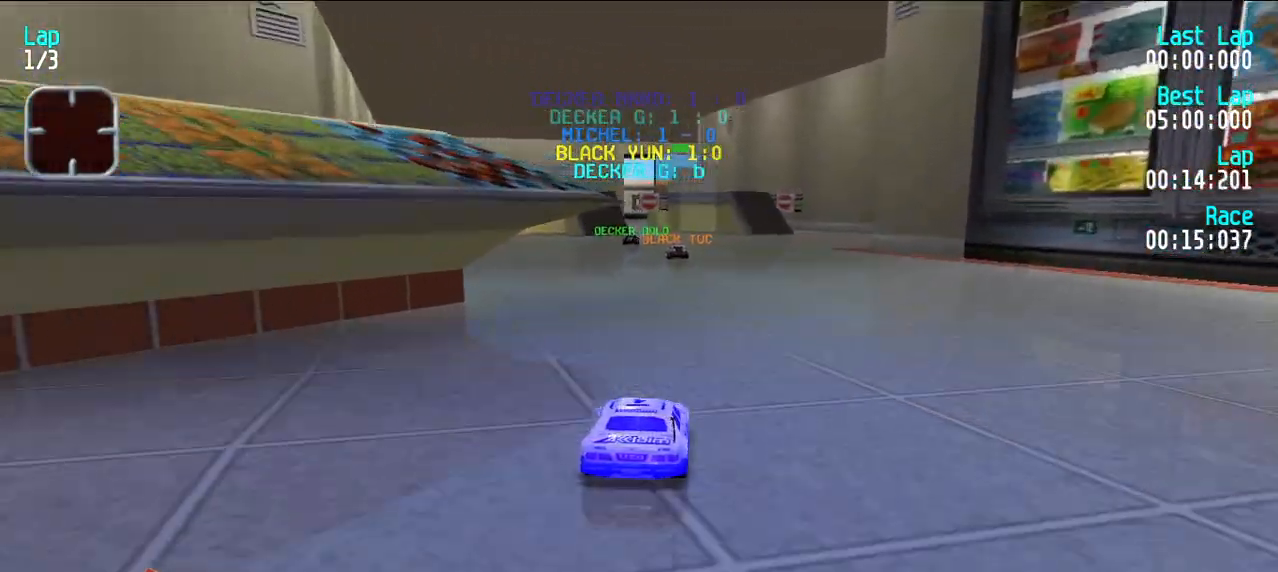
{"keys": ["e"], "events": []}
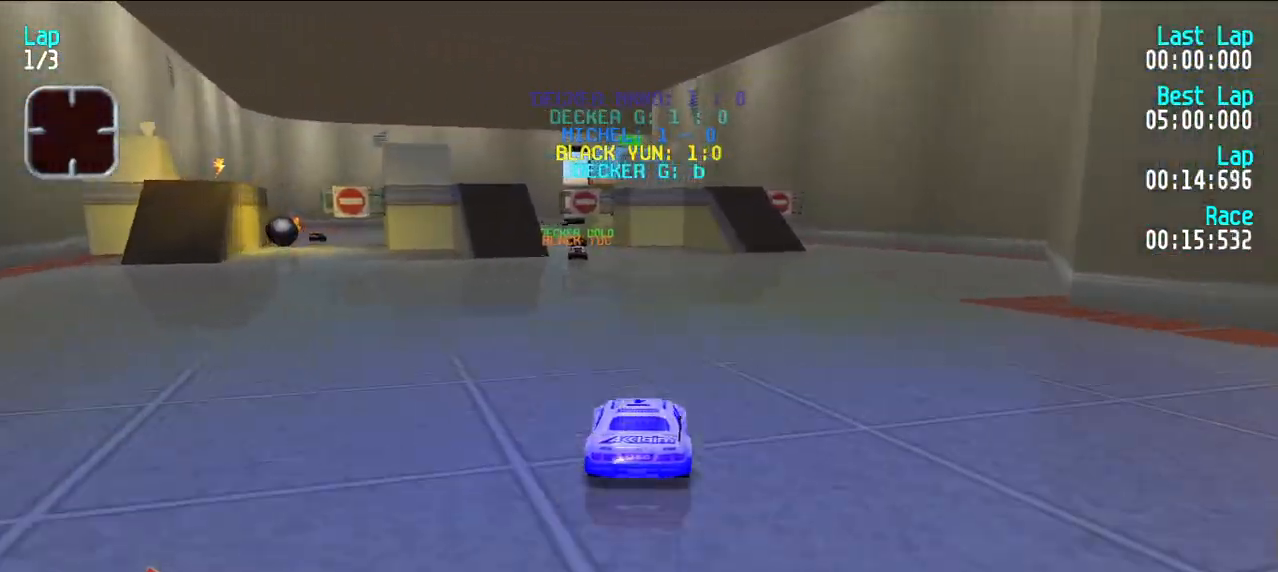
{"keys": ["e"], "events": [[217, "y", "down"], [267, "y", "up"], [417, "y", "down"], [450, "y", "up"]]}
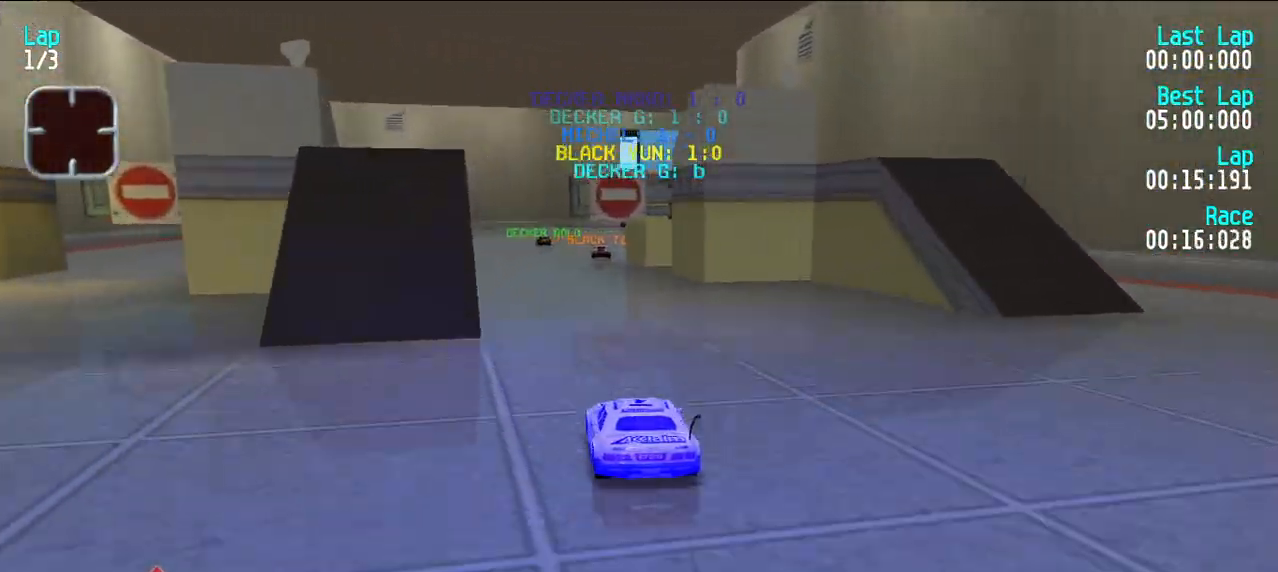
{"keys": ["e"], "events": []}
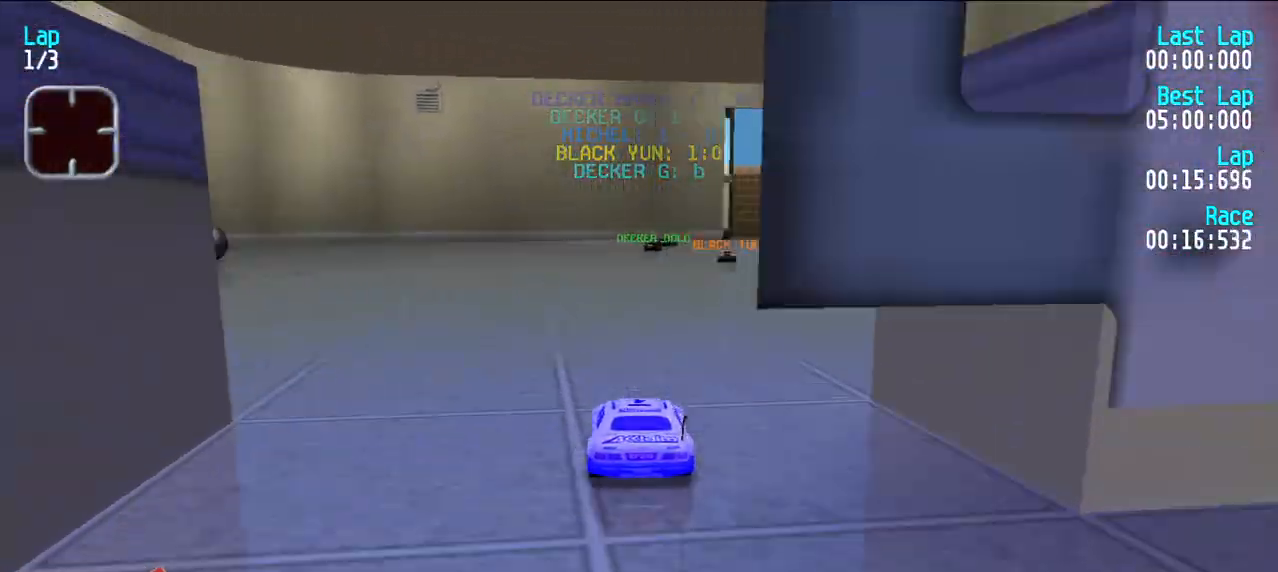
{"keys": ["e", "u"], "events": [[350, "u", "down"], [400, "u", "up"], [483, "u", "down"]]}
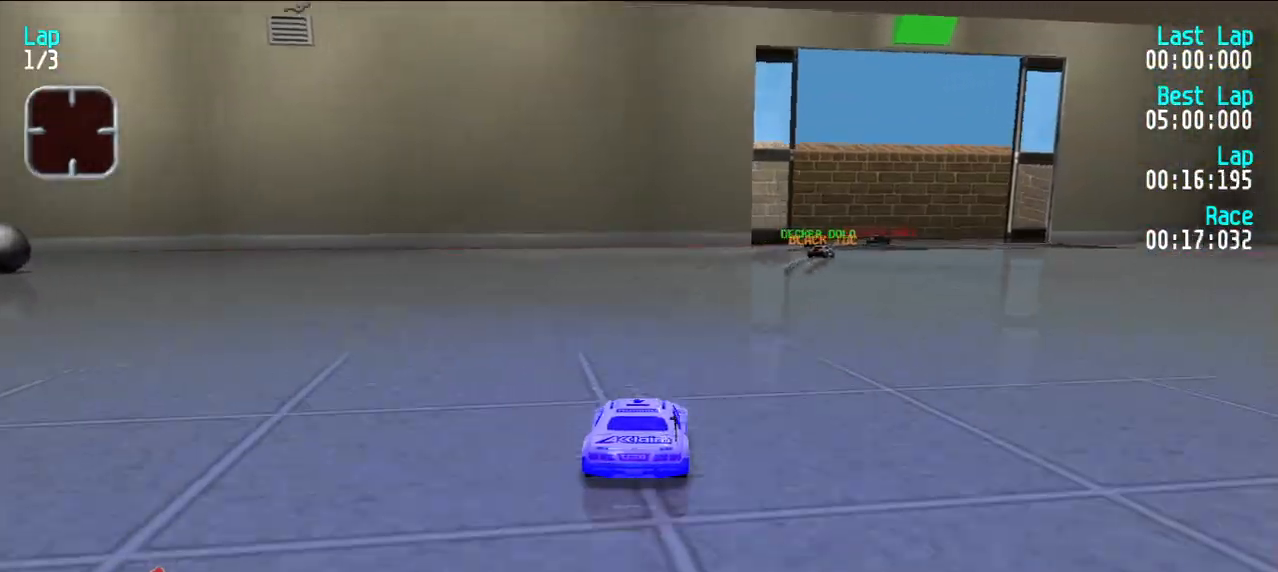
{"keys": ["e", "u"], "events": [[33, "u", "up"], [167, "u", "down"], [217, "u", "up"], [317, "u", "down"], [400, "u", "up"], [450, "u", "down"]]}
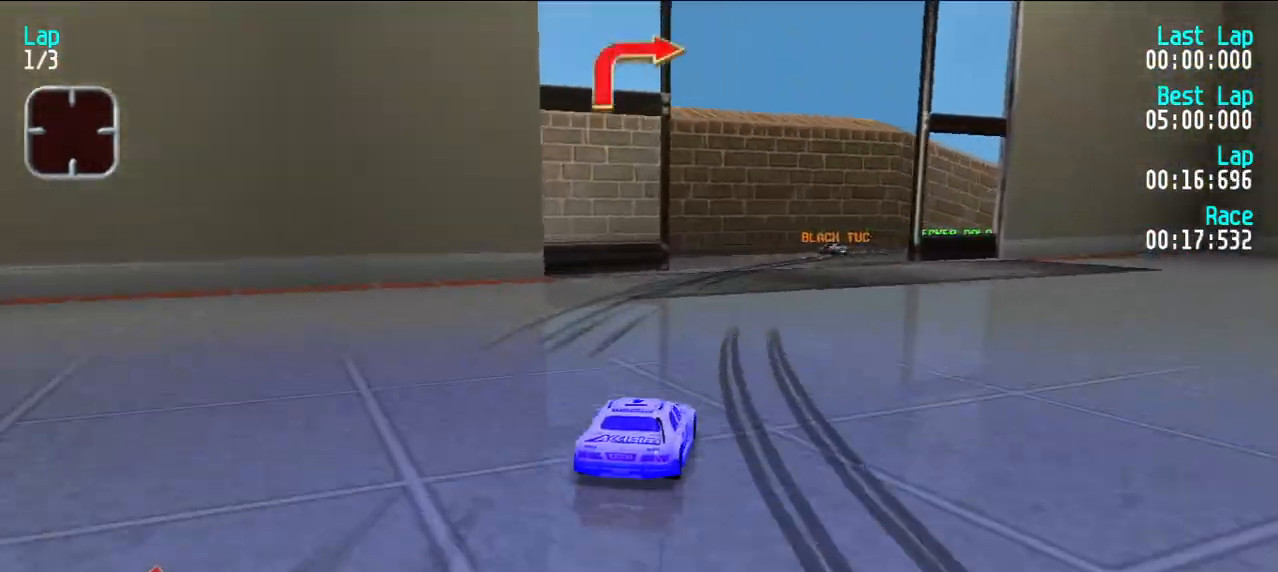
{"keys": ["e"], "events": [[50, "u", "up"], [150, "u", "down"], [200, "u", "up"], [283, "u", "down"], [333, "u", "up"]]}
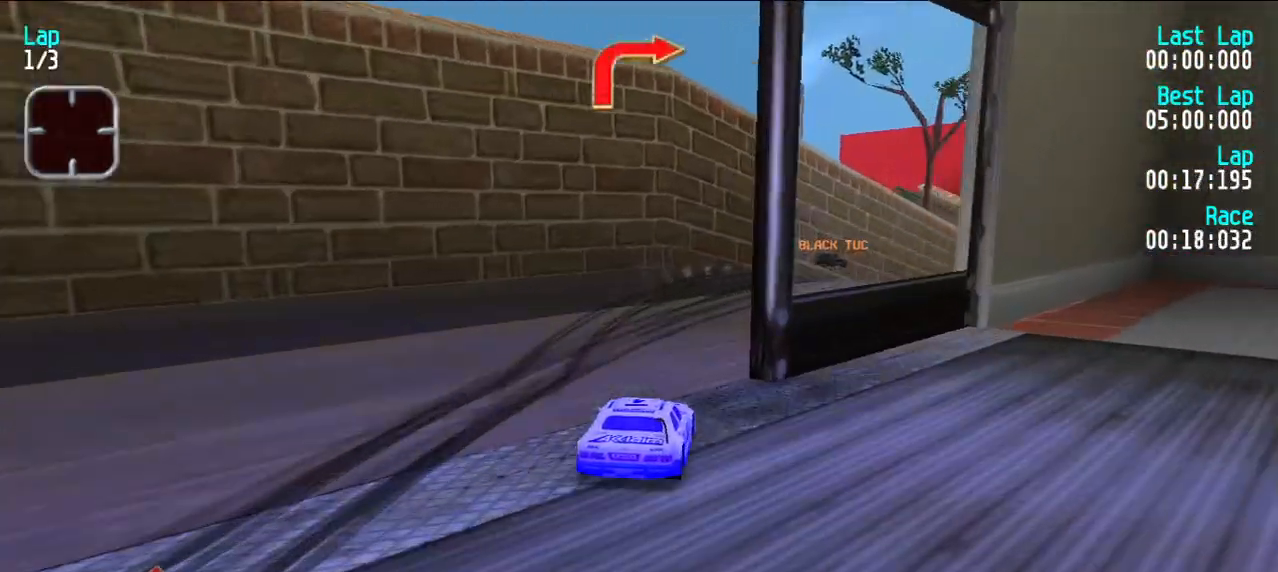
{"keys": ["e", "u"], "events": [[117, "u", "down"], [250, "u", "up"], [300, "u", "down"]]}
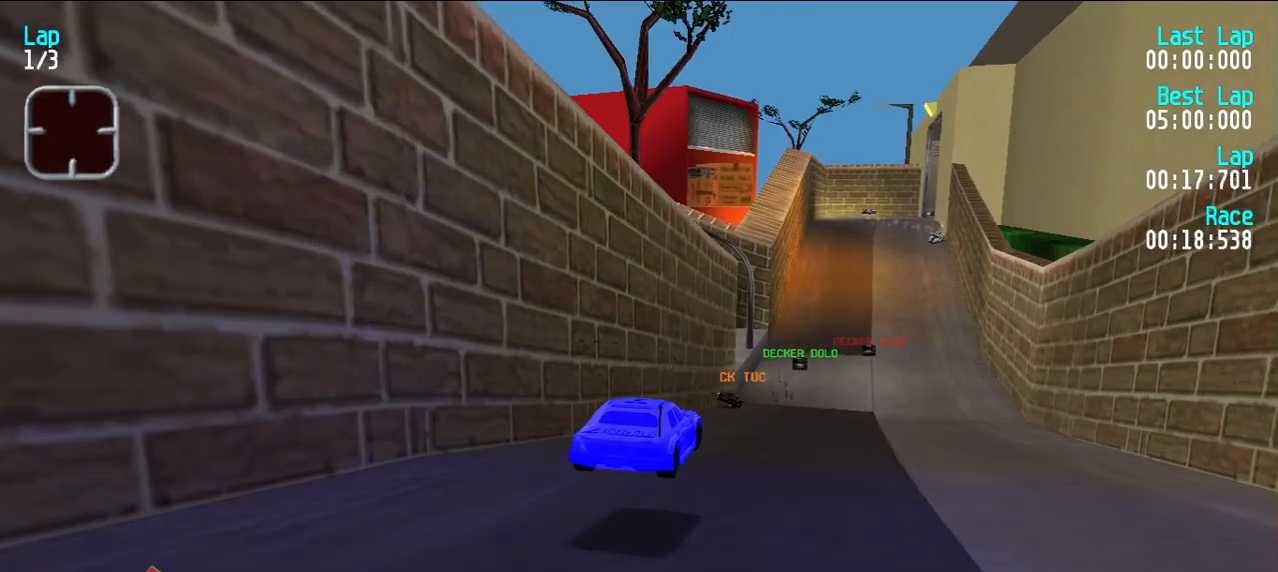
{"keys": ["e"], "events": [[83, "u", "up"], [167, "u", "down"], [217, "u", "up"], [367, "y", "down"], [450, "y", "up"]]}
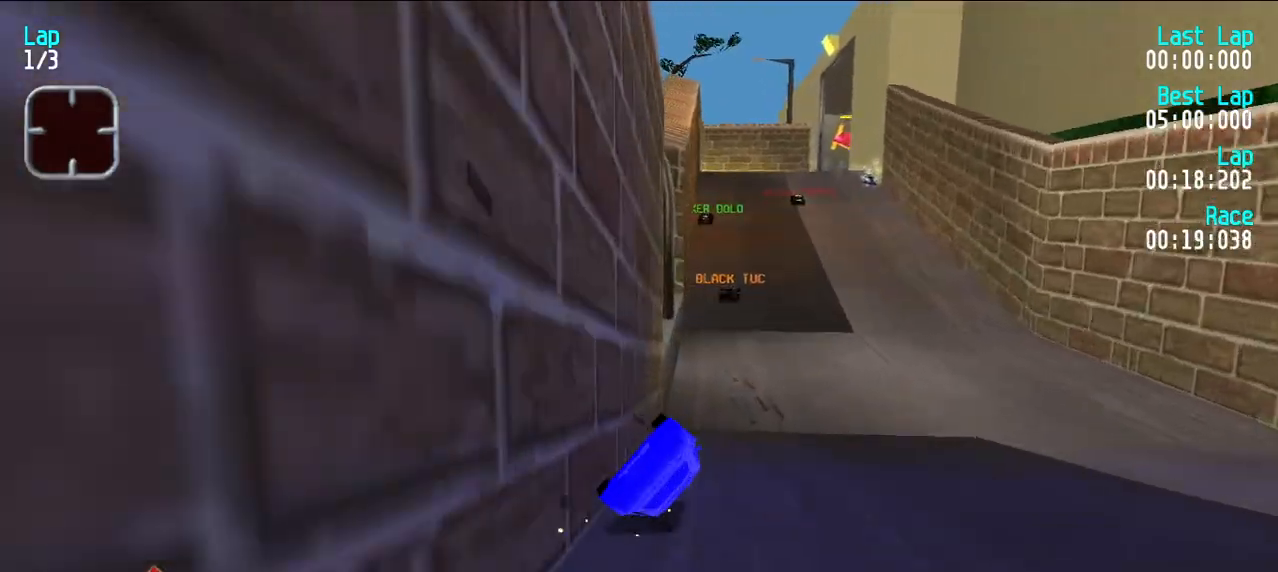
{"keys": ["e"], "events": [[333, "u", "down"], [417, "u", "up"]]}
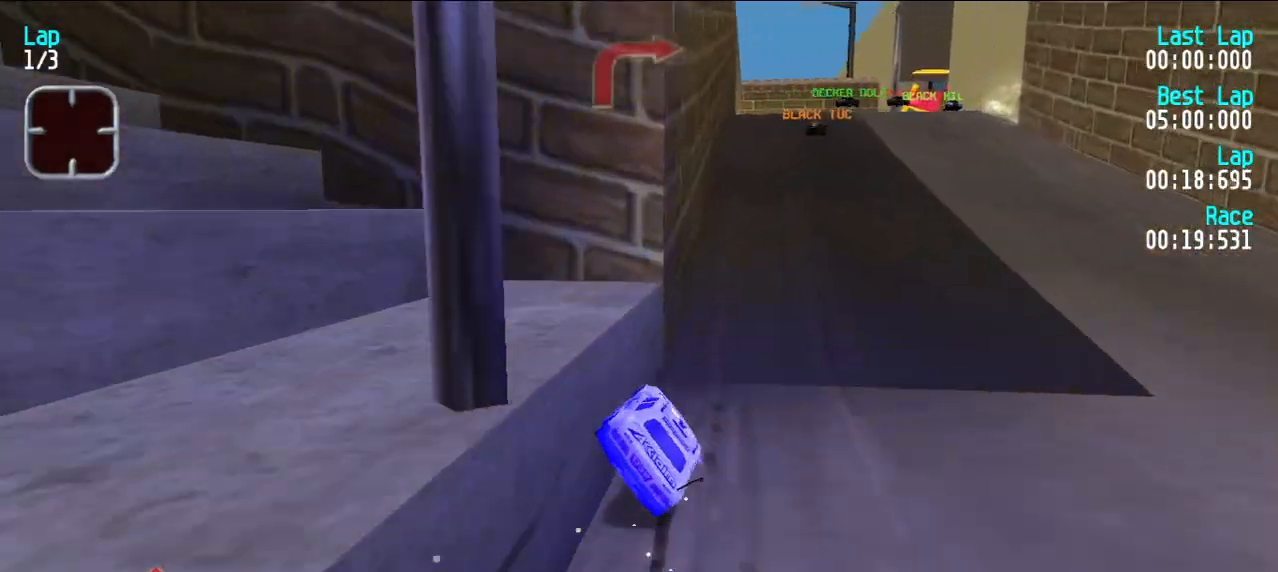
{"keys": ["e"], "events": []}
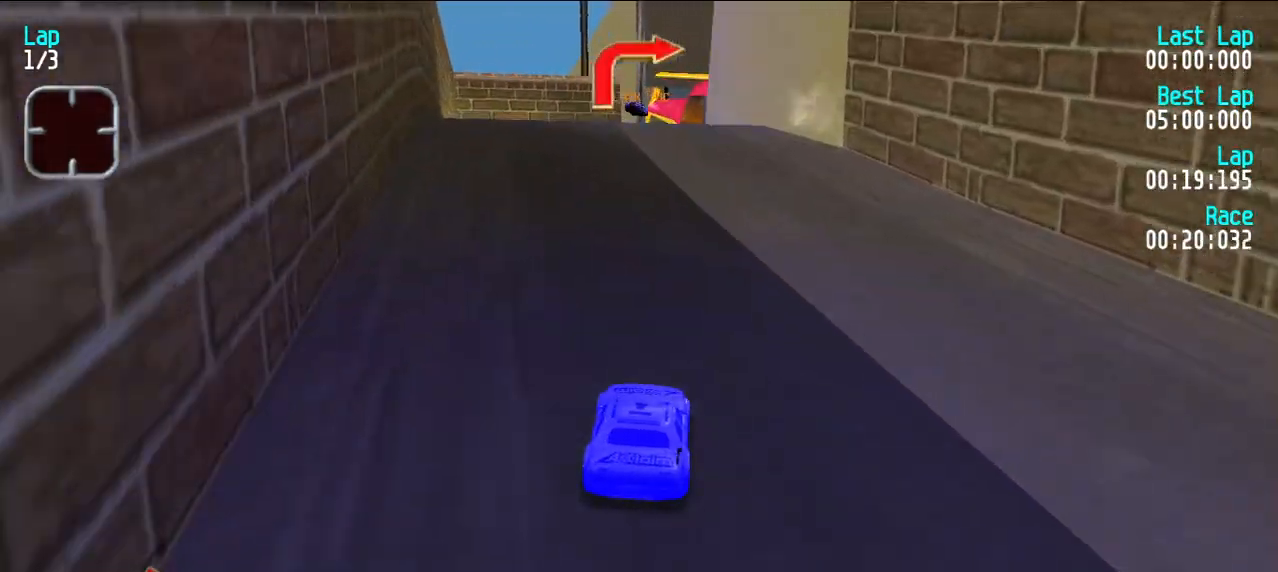
{"keys": ["e"], "events": [[417, "y", "down"], [450, "y", "up"]]}
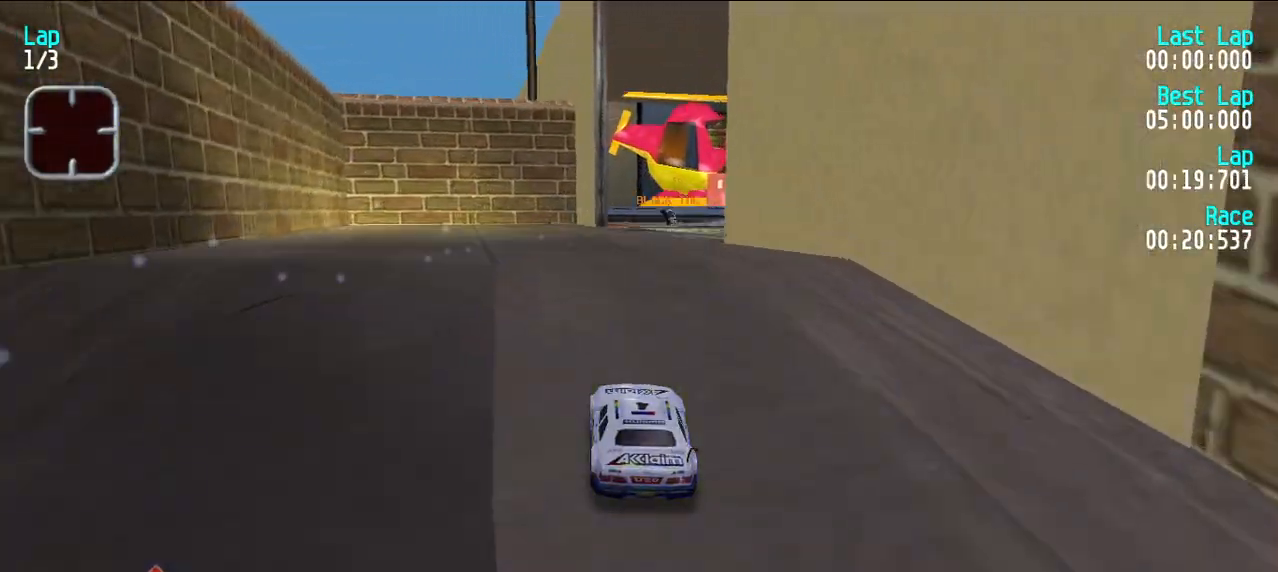
{"keys": ["e"], "events": [[50, "d", "down"], [50, "e", "up"], [100, "u", "down"], [133, "d", "up"], [183, "u", "up"], [283, "u", "down"], [333, "e", "down"], [383, "u", "up"]]}
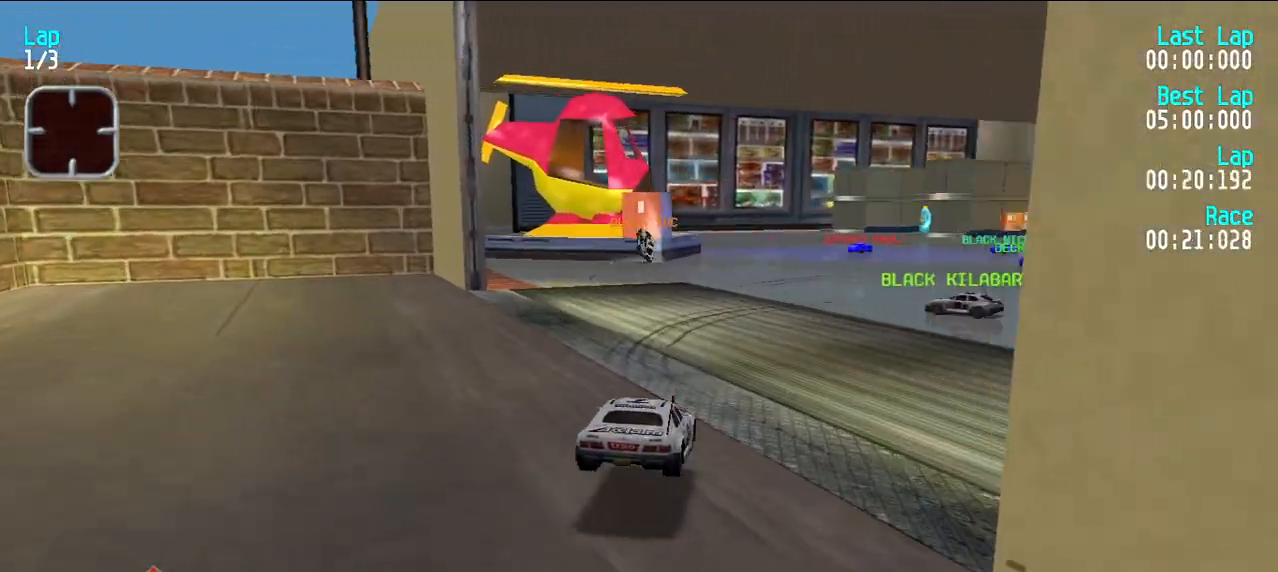
{"keys": ["e"], "events": [[100, "u", "down"], [150, "u", "up"], [300, "u", "down"], [350, "u", "up"], [433, "u", "down"], [483, "u", "up"]]}
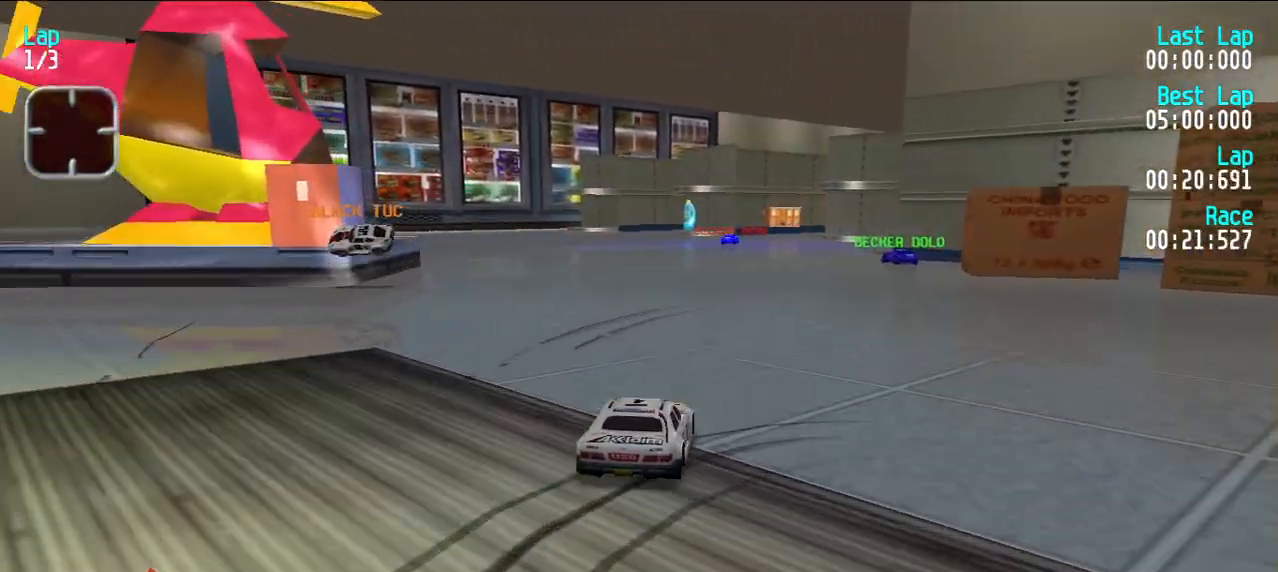
{"keys": ["e"], "events": [[83, "u", "down"], [133, "u", "up"], [450, "u", "down"], [500, "u", "up"]]}
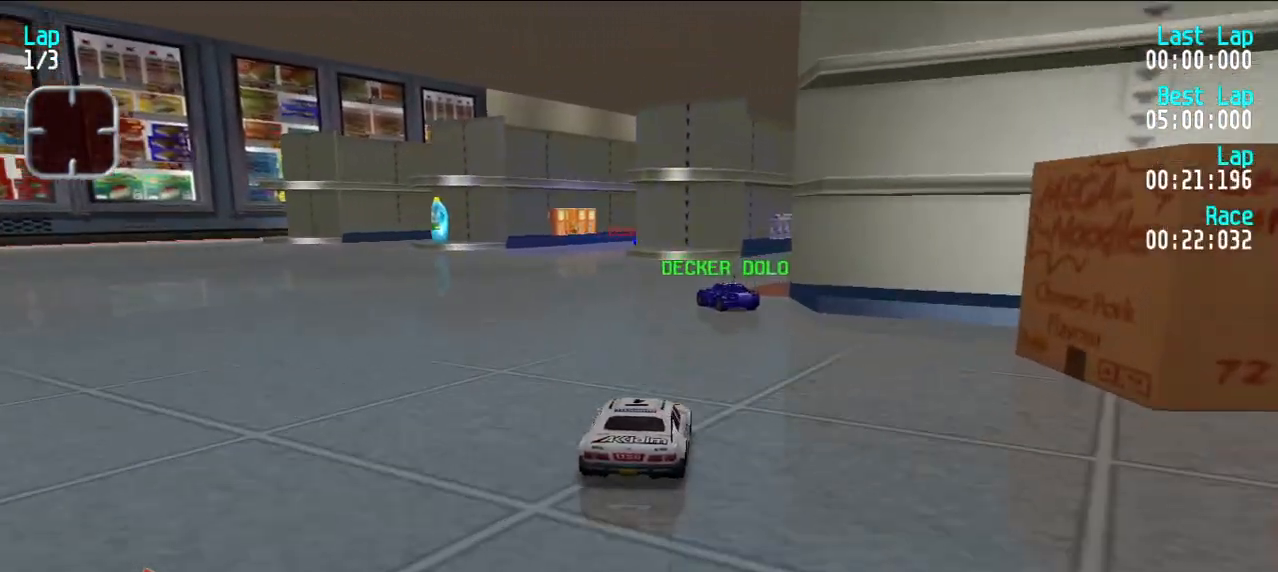
{"keys": ["e"], "events": [[100, "u", "down"], [183, "u", "up"]]}
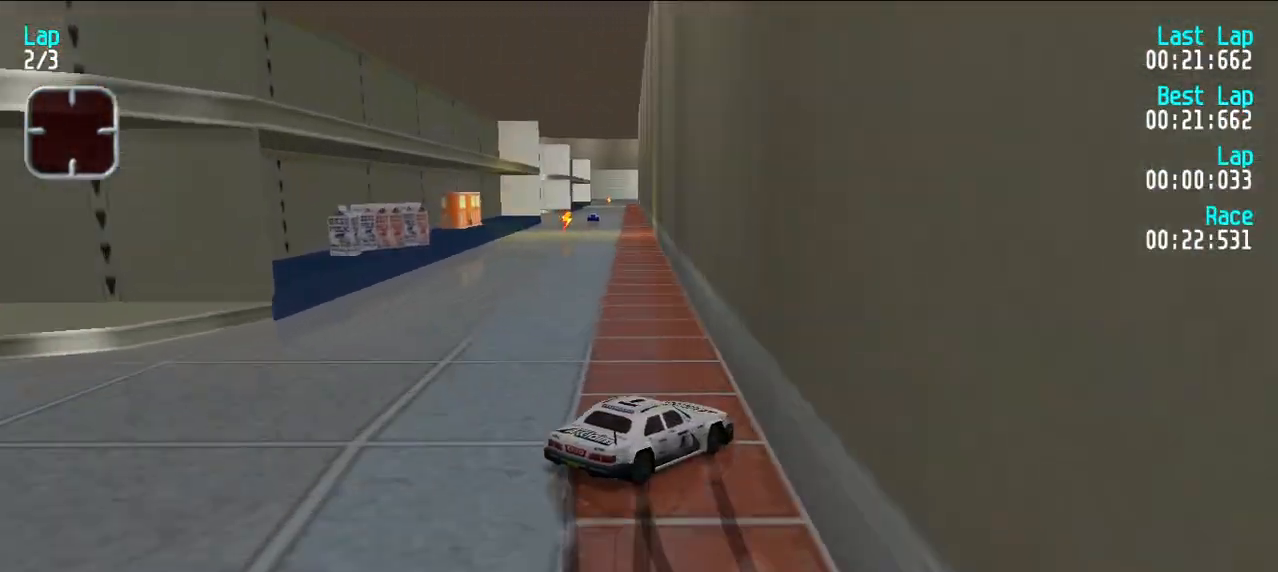
{"keys": ["e"], "events": [[200, "y", "down"], [250, "d", "down"], [300, "e", "up"], [350, "y", "up"], [483, "d", "up"], [483, "e", "down"]]}
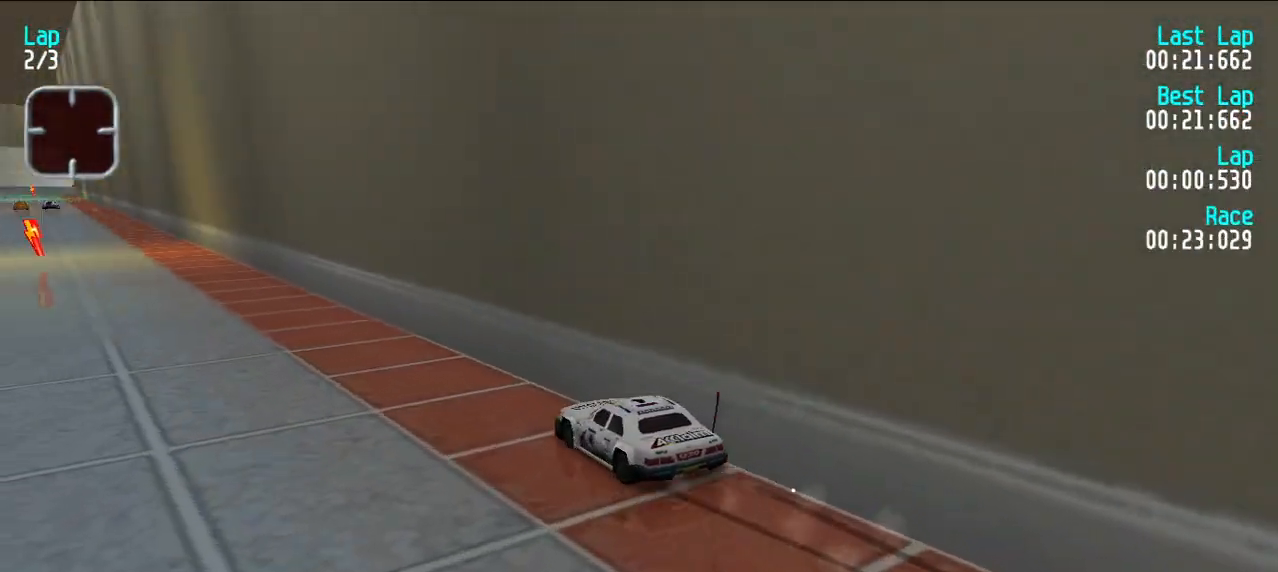
{"keys": ["e", "u"], "events": [[33, "y", "down"], [217, "y", "up"], [500, "u", "down"]]}
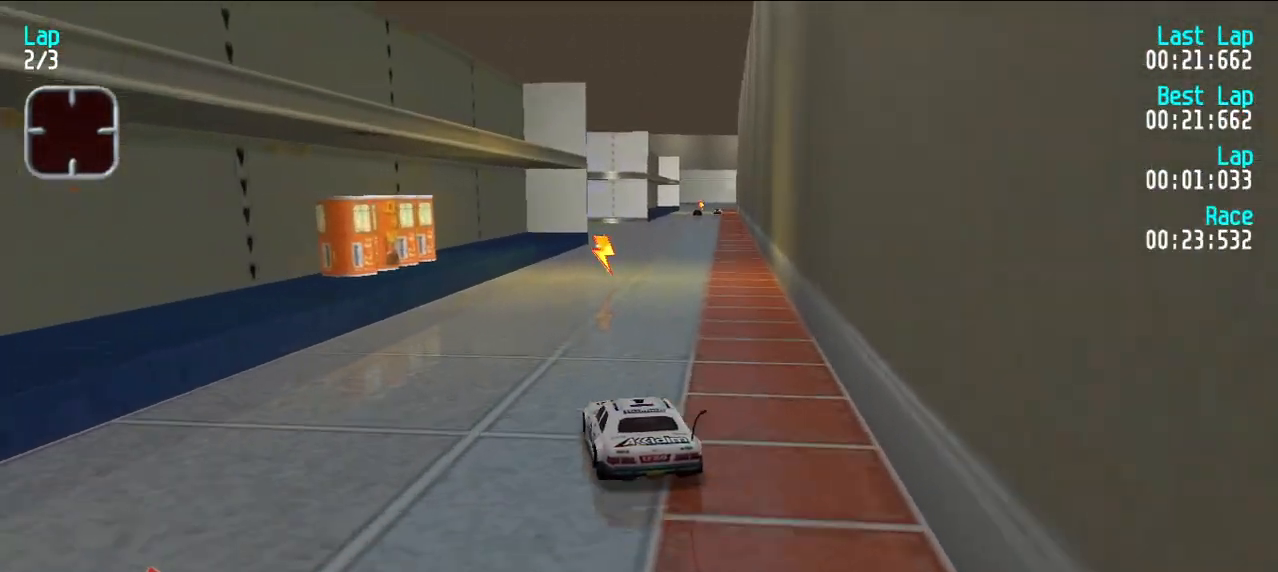
{"keys": ["e"], "events": [[100, "u", "up"], [200, "u", "down"], [250, "u", "up"]]}
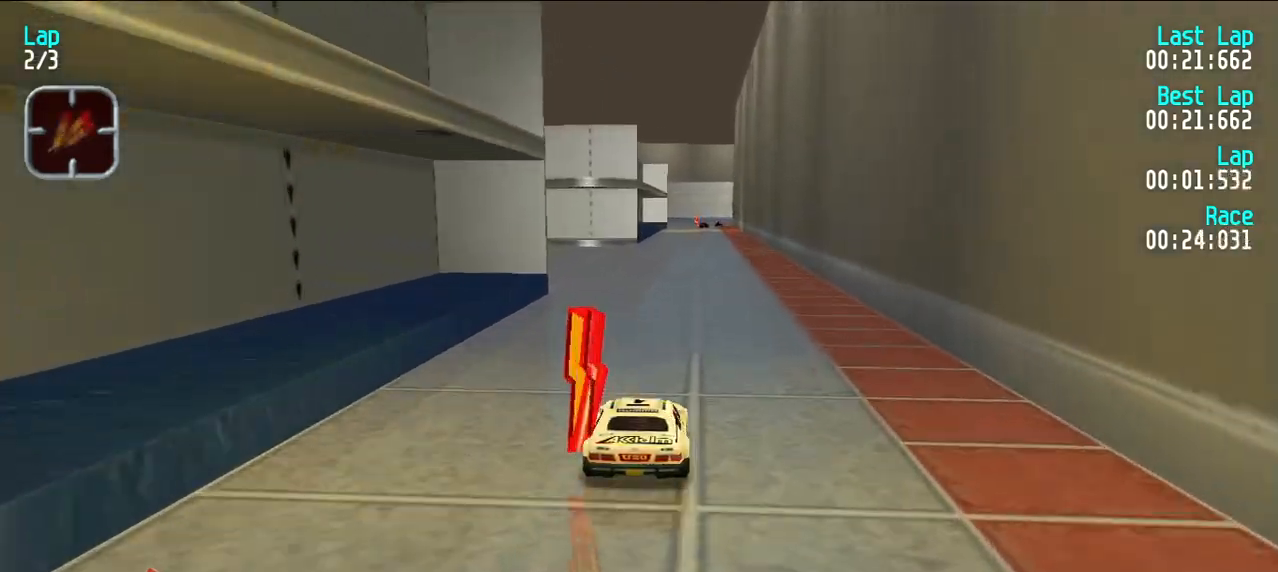
{"keys": ["e"], "events": []}
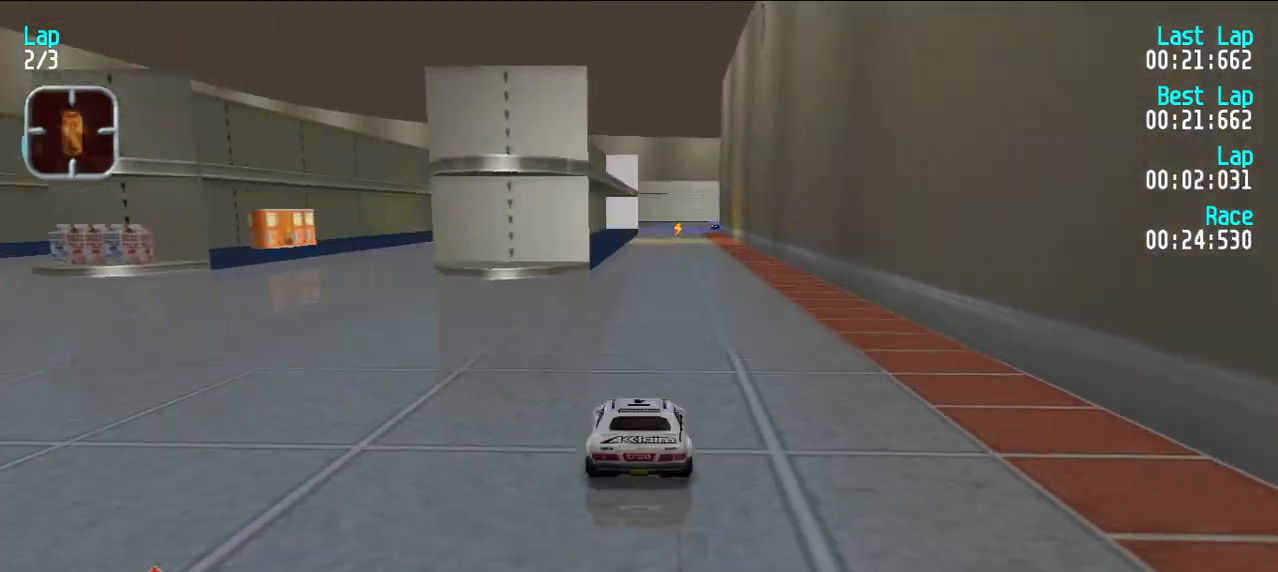
{"keys": ["e"], "events": [[267, "u", "down"], [317, "u", "up"]]}
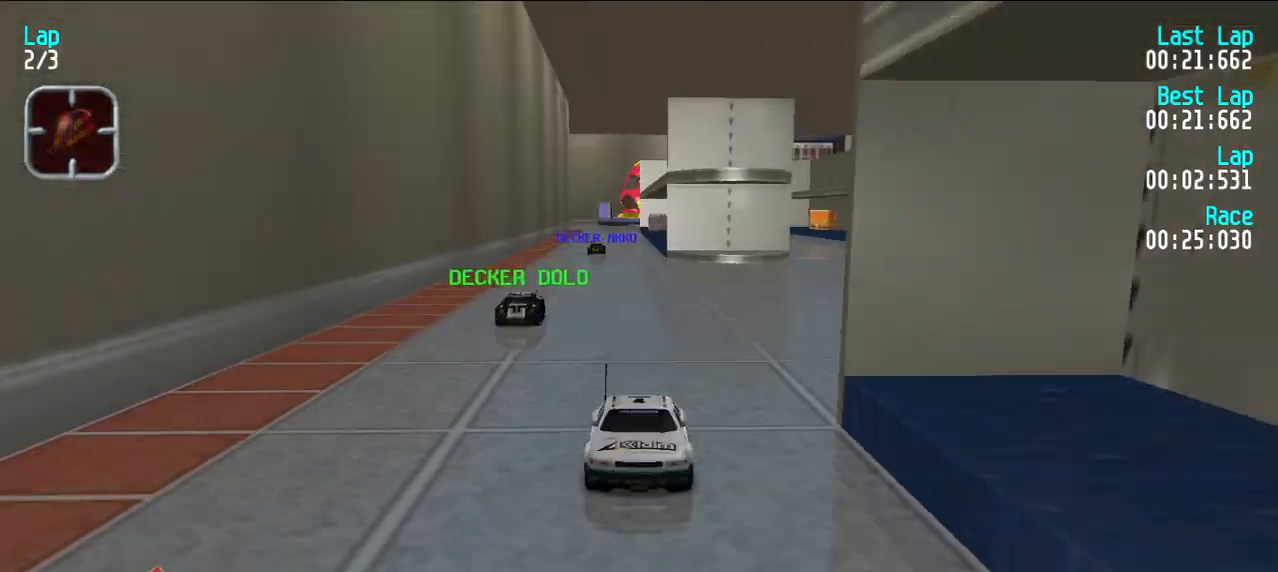
{"keys": ["e", "u"], "events": [[467, "u", "down"]]}
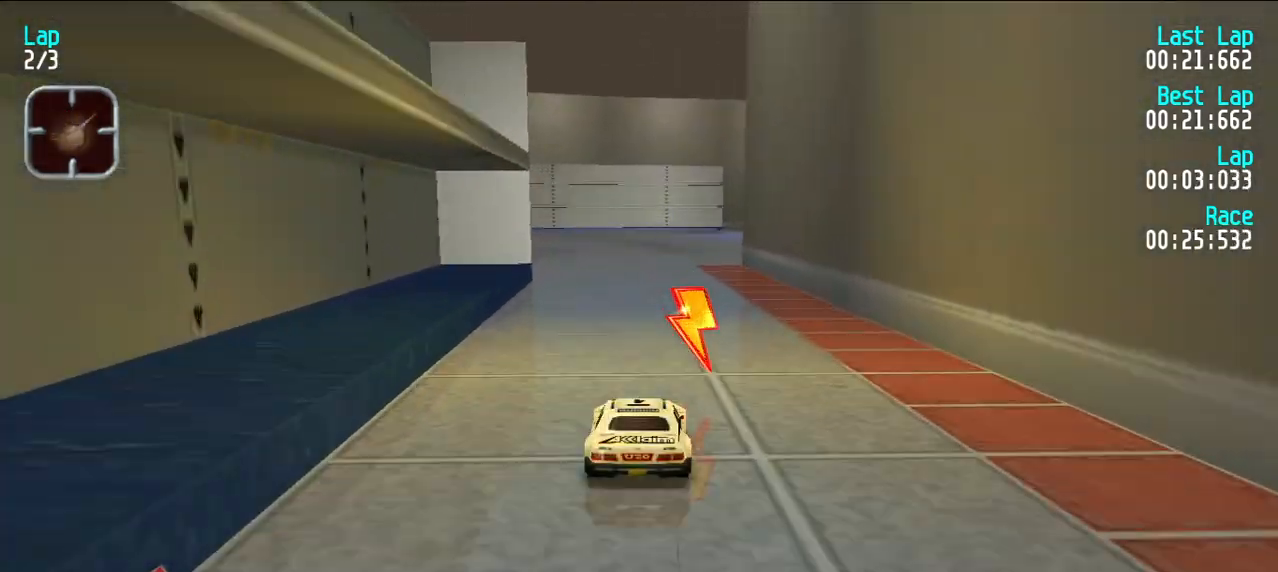
{"keys": ["e"], "events": [[17, "u", "up"]]}
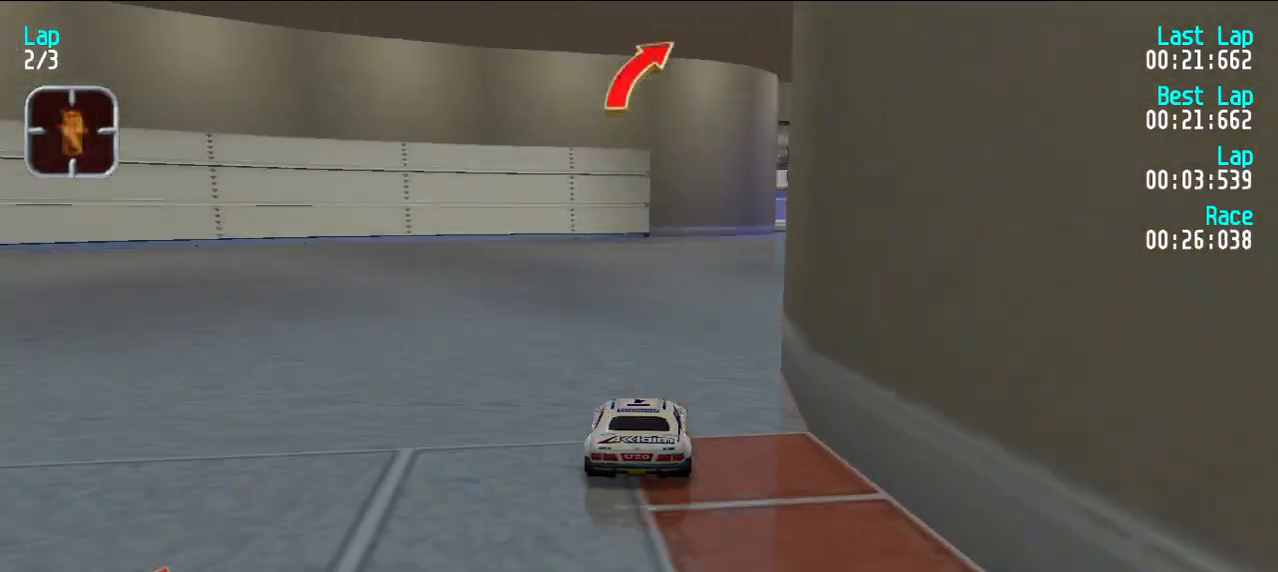
{"keys": ["e"], "events": [[83, "u", "down"], [117, "u", "up"]]}
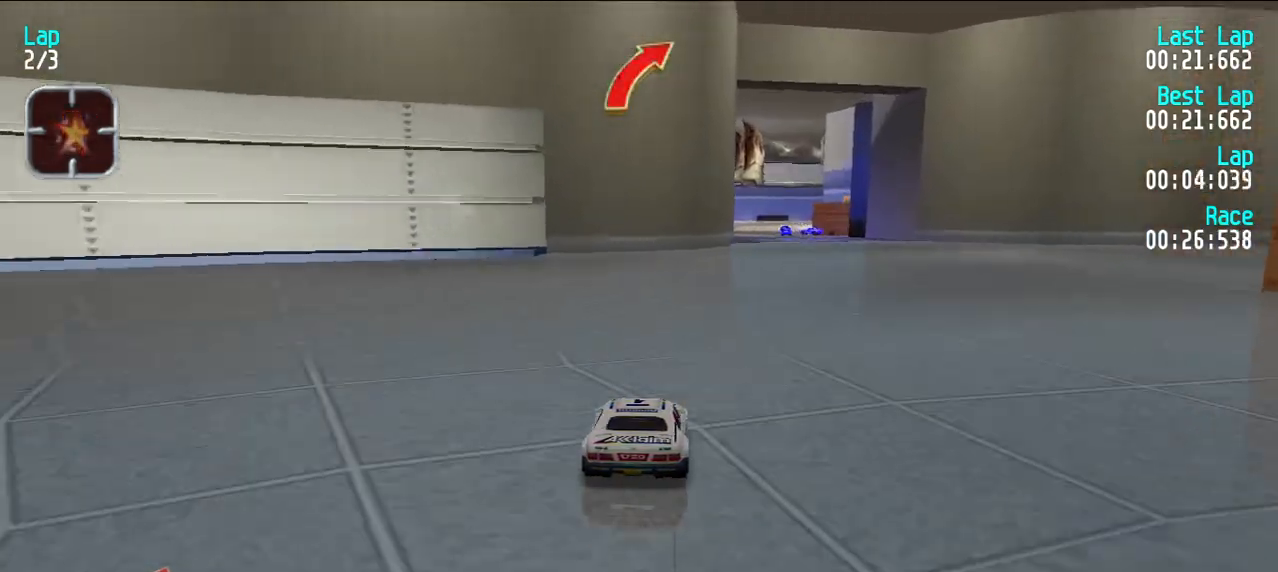
{"keys": ["e"], "events": [[333, "u", "down"], [383, "u", "up"]]}
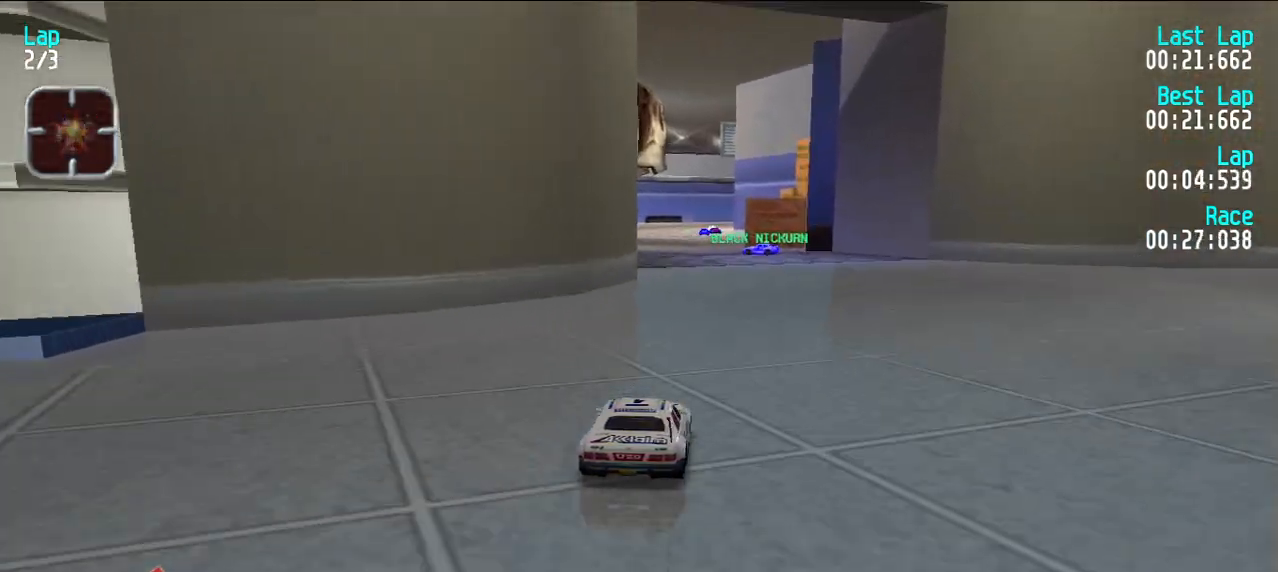
{"keys": ["e"], "events": [[300, "y", "down"], [383, "y", "up"]]}
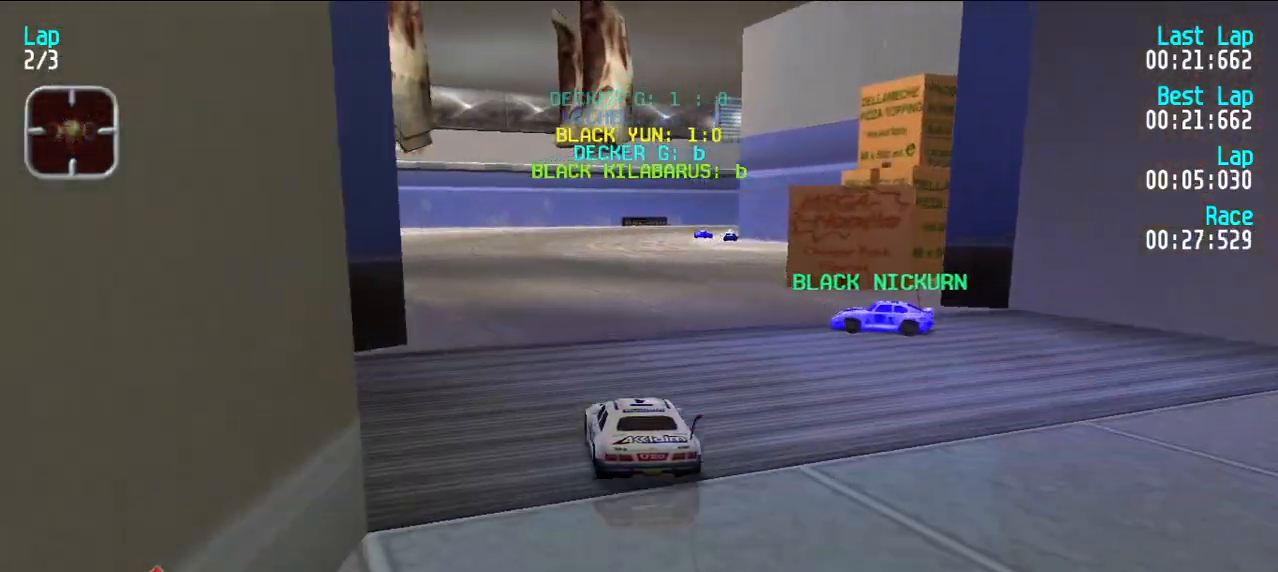
{"keys": ["e"], "events": [[117, "u", "down"], [167, "u", "up"]]}